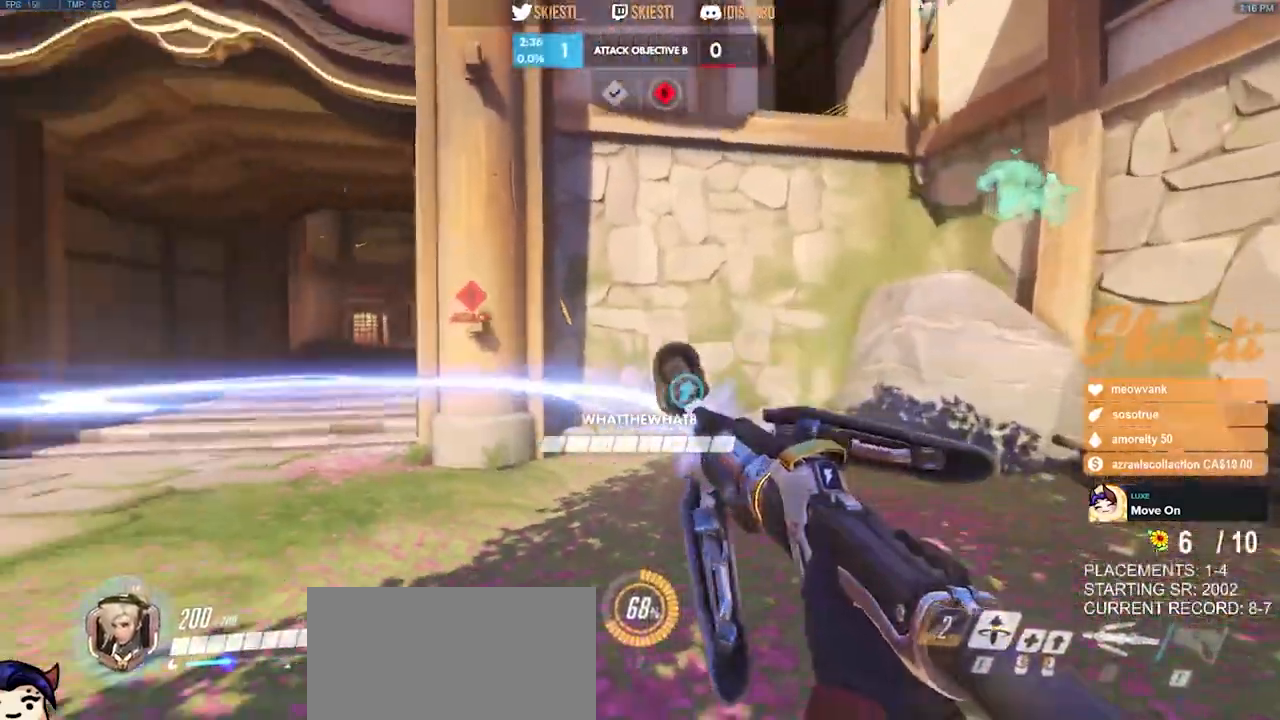
Gameplay with keyboard and mouse; each line is a JSON object with the keys and mouse buttons held at the frame after it. "events" lists presses ("down") and releases ("up") of "a", "ctrl", "d", "e", "q", "s", "shift", "space", "w", "mouse_left", "mouse_wheel", "mouse_right", "mouse_mb4" and "mouse_mb5" between this image and that frame as [ms after this image, input, new state], when the widget could be followed in between. "mouse_left", "mouse_wheel", "mouse_right", "mouse_mb4", "mouse_mb5" = the "left", "wheel", "right", "mb4", "mb5" buttons of the "mouse" list. No other keys are recorded. "wheel" means that the mouse wheel is clicked or scrolled. Mouse movement is not recorded.
{"keys": ["s"], "mouse": ["left", "mb4"], "events": [[50, "space", "down"], [250, "mouse_mb4", "down"], [283, "d", "up"], [333, "space", "up"]]}
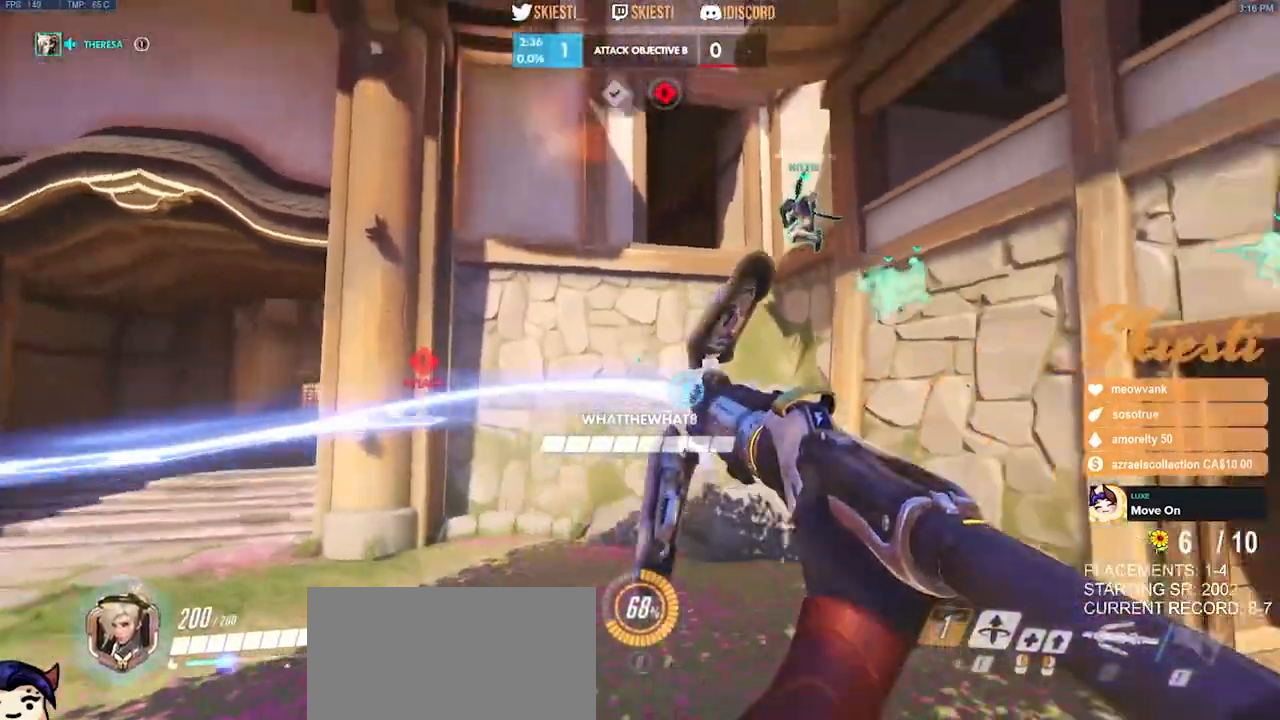
{"keys": ["a", "s", "space"], "mouse": ["right", "mb4"], "events": [[250, "a", "down"], [350, "space", "down"], [433, "mouse_left", "up"], [483, "mouse_right", "down"]]}
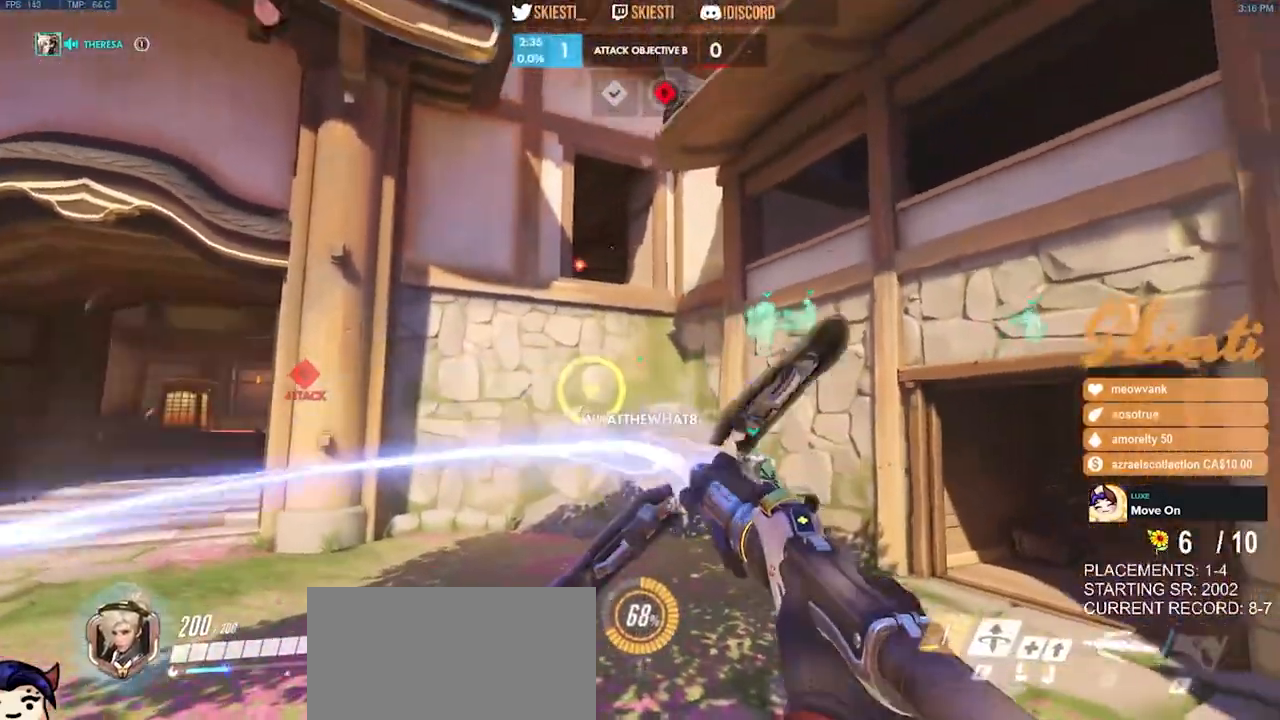
{"keys": ["a", "s"], "mouse": ["right"], "events": [[50, "space", "up"], [283, "mouse_mb4", "up"]]}
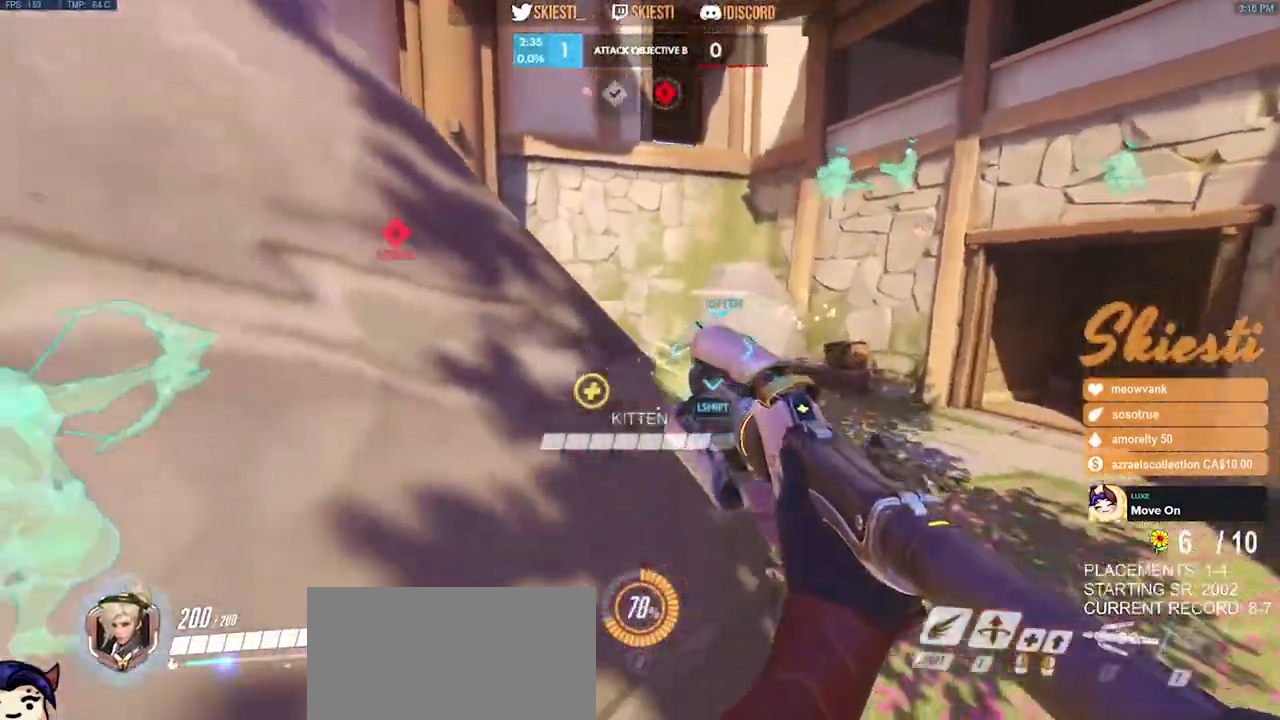
{"keys": ["d"], "mouse": ["left"], "events": [[100, "mouse_left", "down"], [200, "s", "up"], [300, "mouse_right", "up"], [367, "d", "down"], [383, "a", "up"]]}
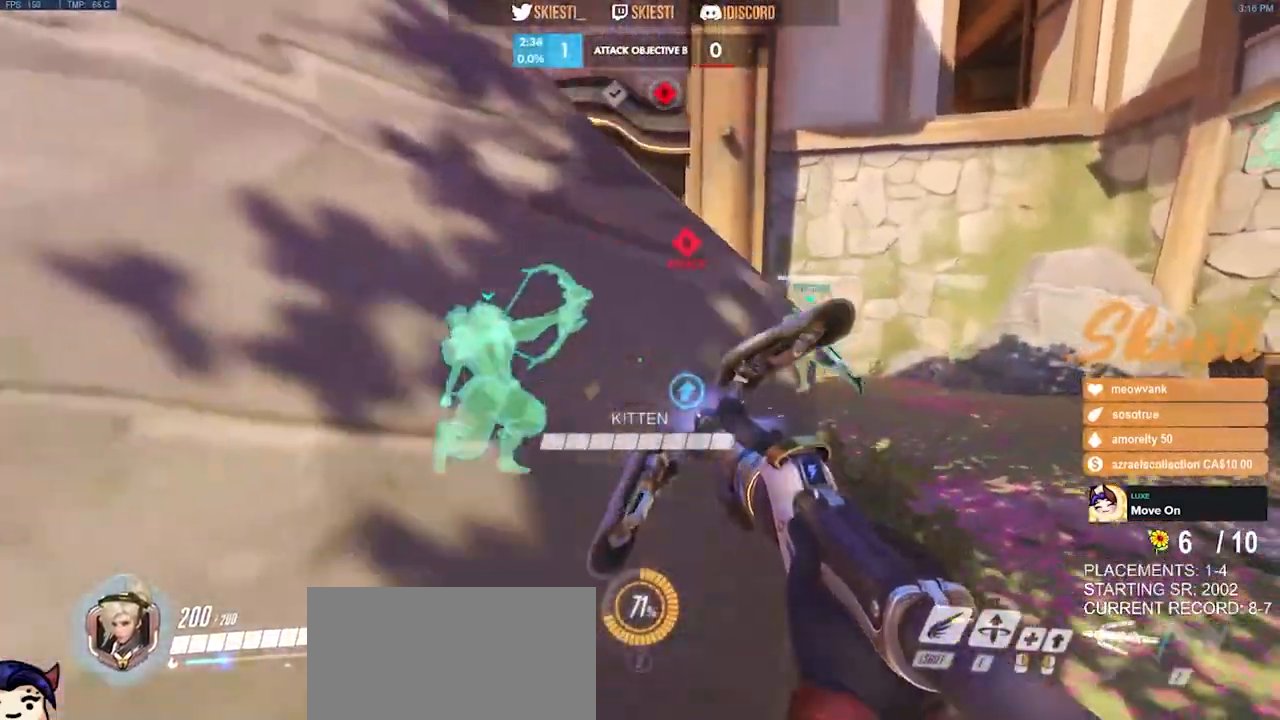
{"keys": ["d", "s"], "mouse": ["left", "right"], "events": [[50, "mouse_right", "down"], [117, "w", "down"], [333, "w", "up"], [500, "s", "down"]]}
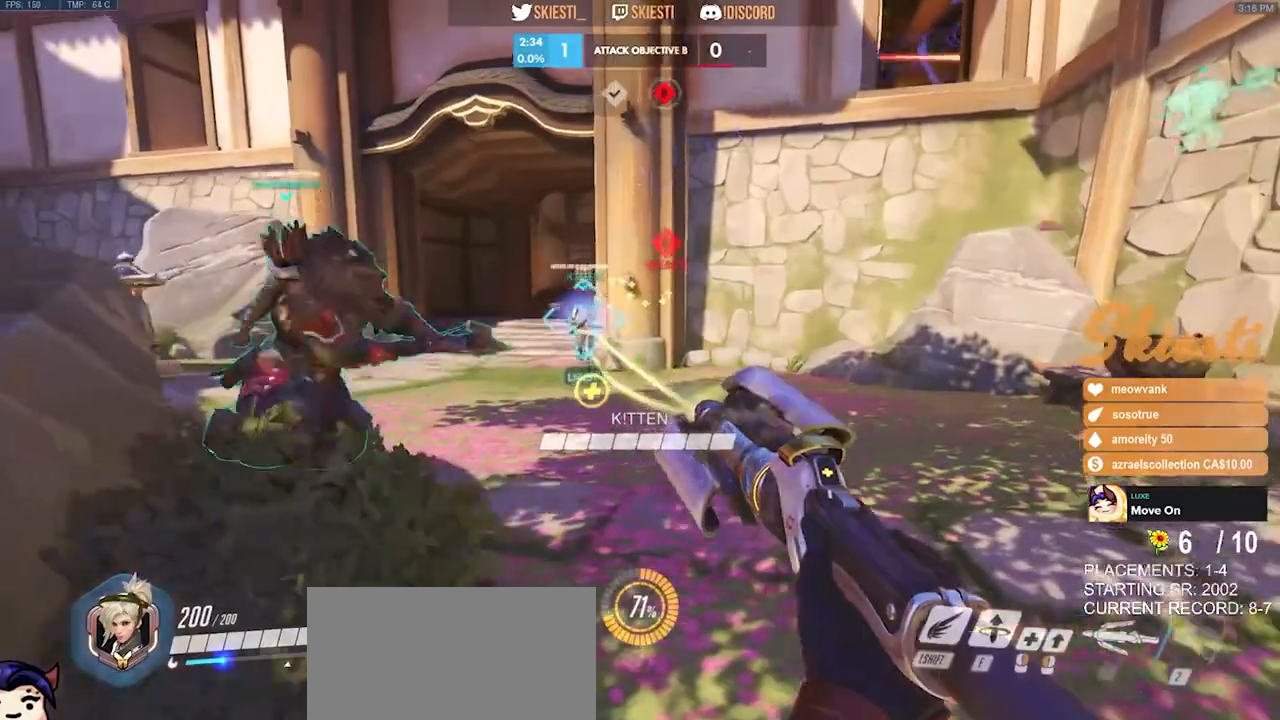
{"keys": ["a"], "mouse": ["left"], "events": [[83, "mouse_right", "up"], [133, "a", "down"], [167, "mouse_left", "up"], [200, "d", "up"], [200, "mouse_left", "down"], [267, "s", "up"]]}
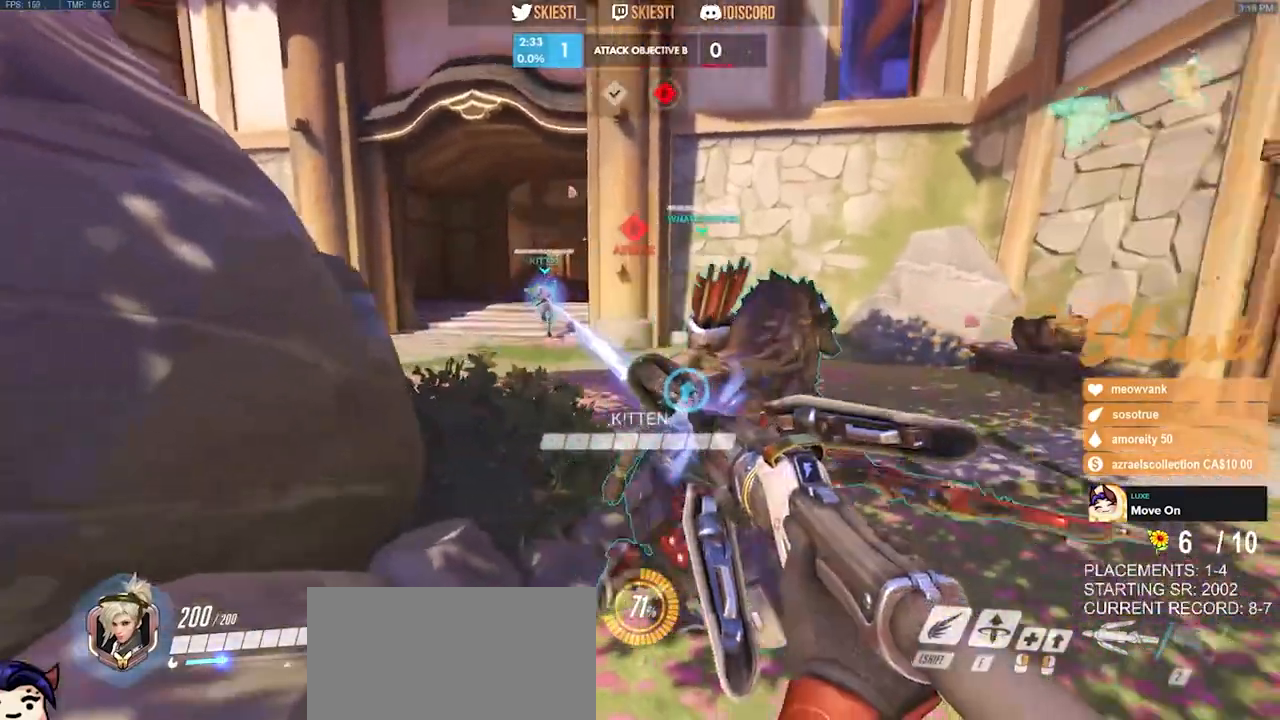
{"keys": ["s"], "mouse": ["left"], "events": [[83, "s", "down"], [333, "a", "up"]]}
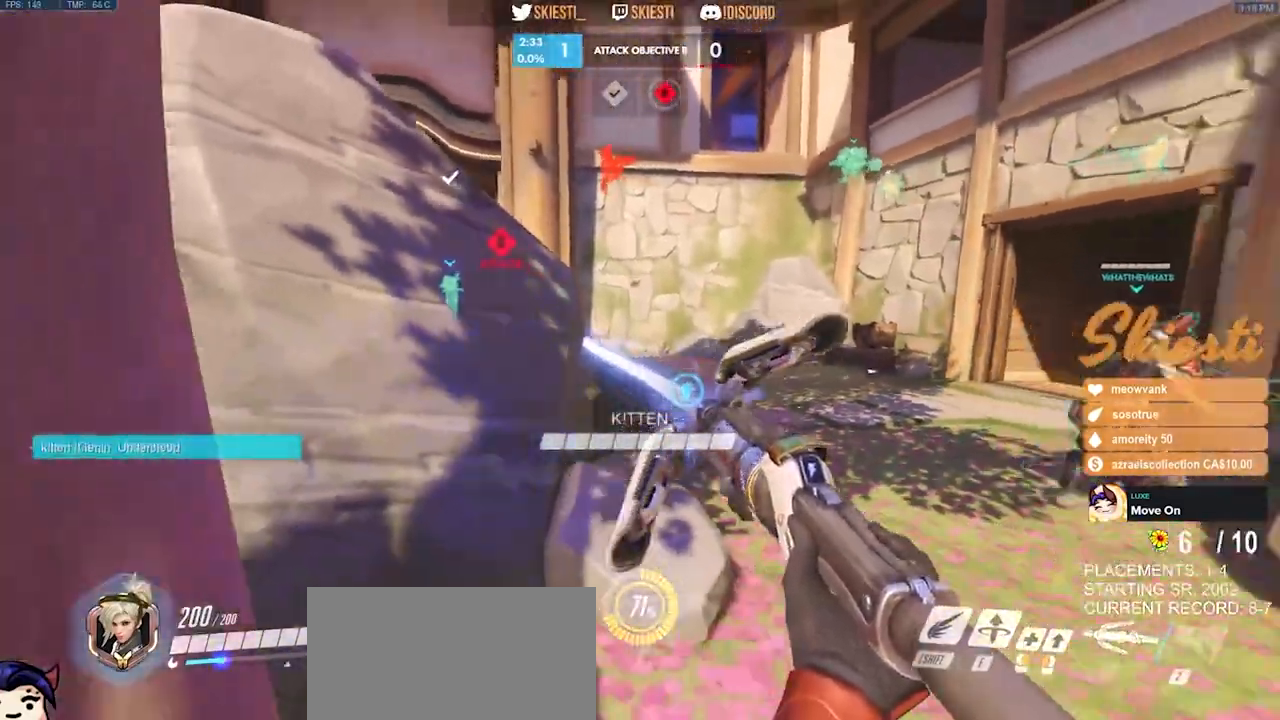
{"keys": ["a", "s"], "mouse": ["left"], "events": [[167, "a", "down"]]}
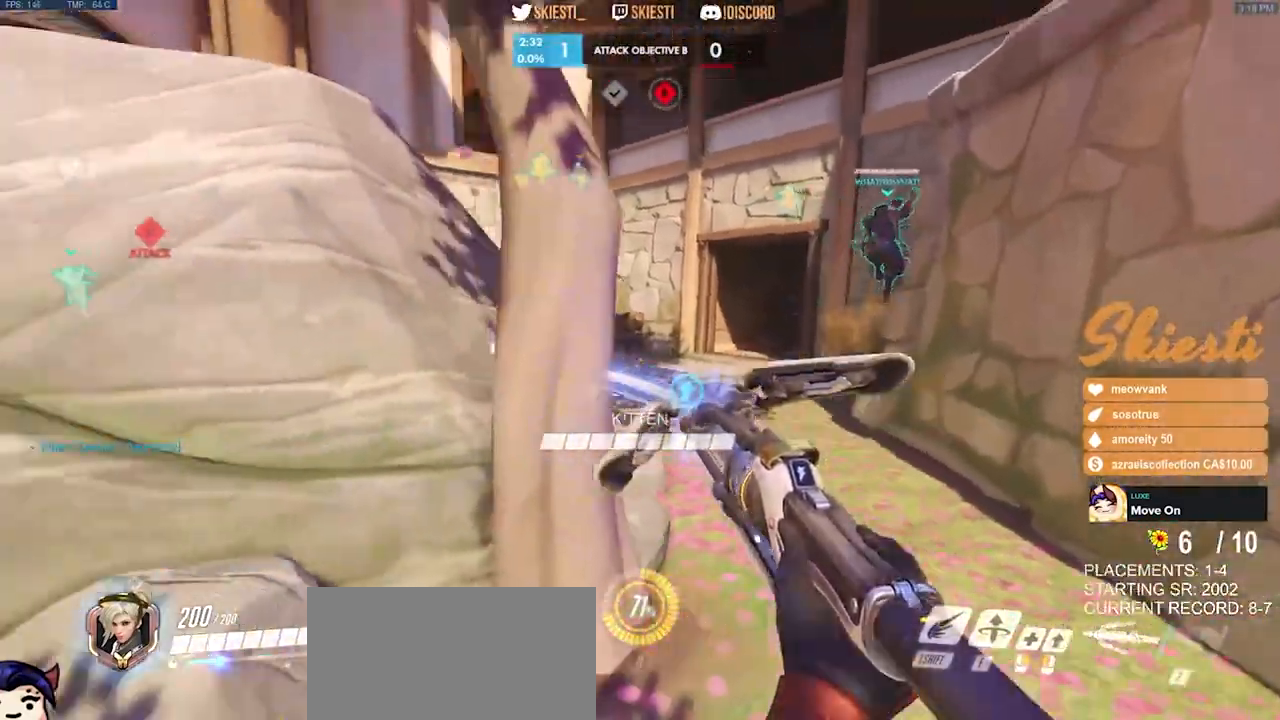
{"keys": ["a", "shift", "w"], "mouse": ["left"], "events": [[50, "s", "up"], [167, "w", "down"], [267, "space", "down"], [450, "shift", "down"], [450, "space", "up"]]}
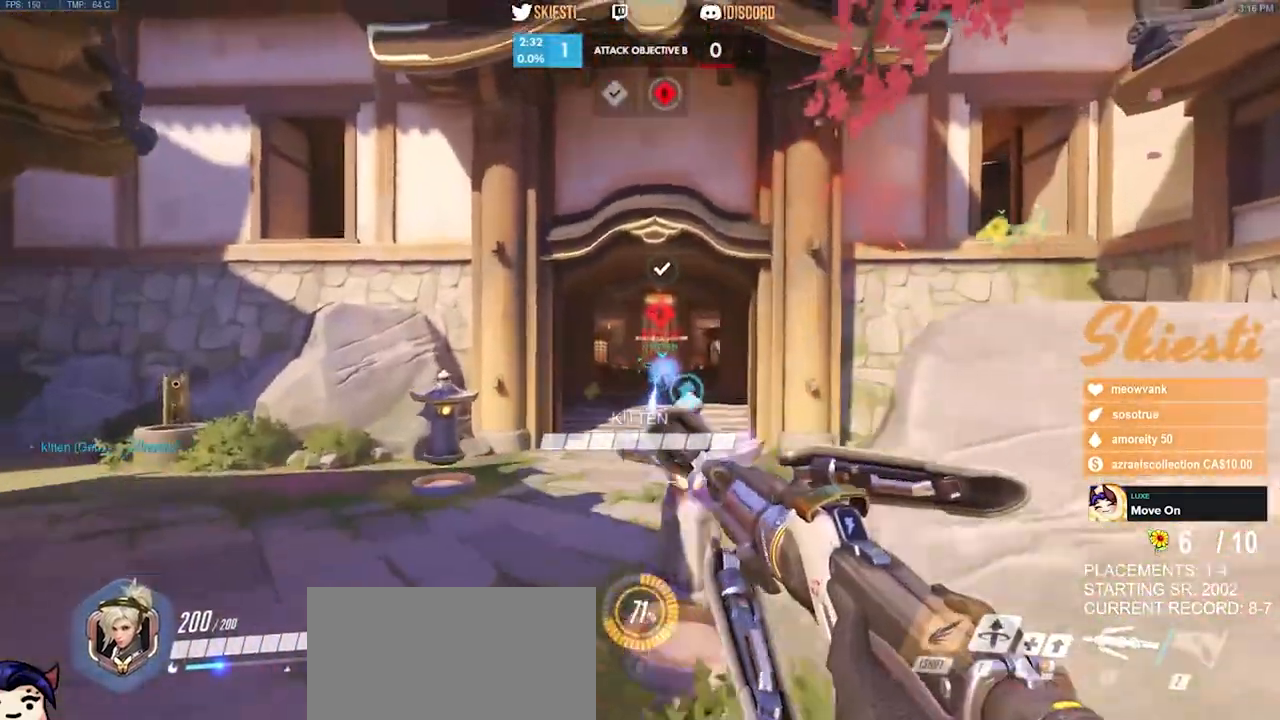
{"keys": ["a", "shift", "w"], "mouse": ["left"], "events": [[350, "a", "up"], [500, "a", "down"]]}
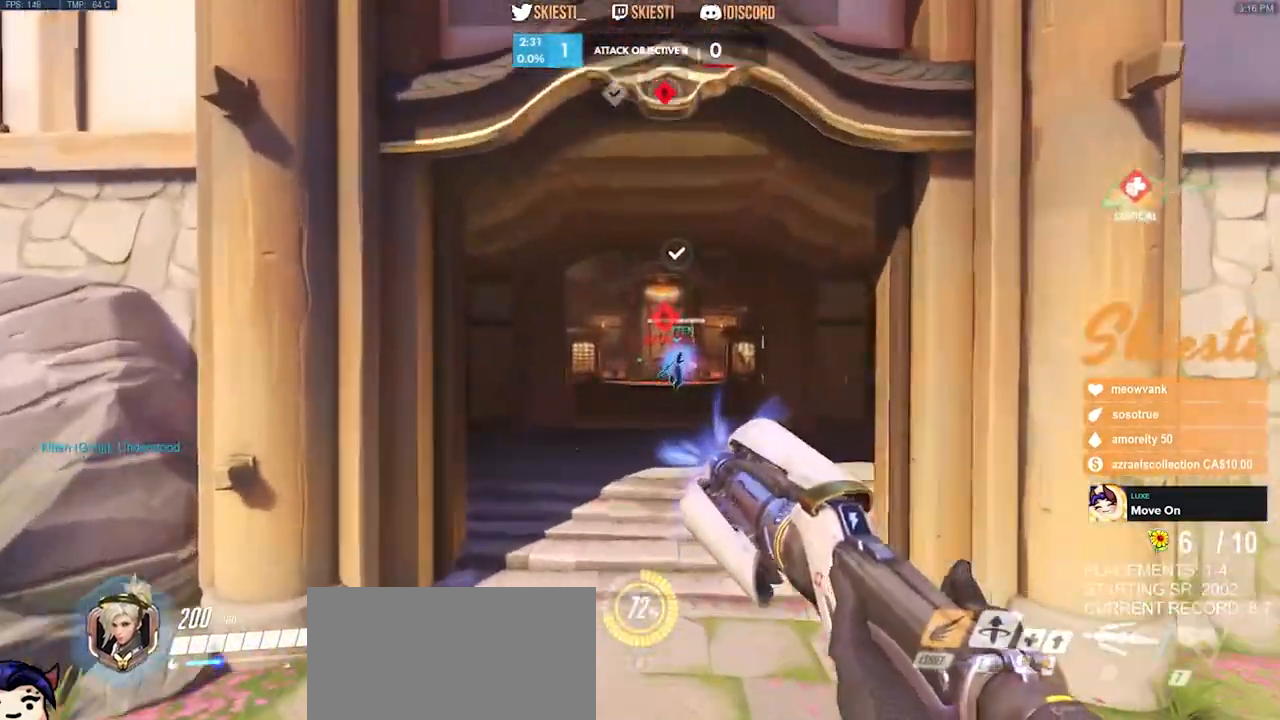
{"keys": ["a", "w"], "mouse": ["left"], "events": [[83, "a", "up"], [100, "a", "down"], [133, "space", "down"], [333, "shift", "up"], [350, "space", "up"]]}
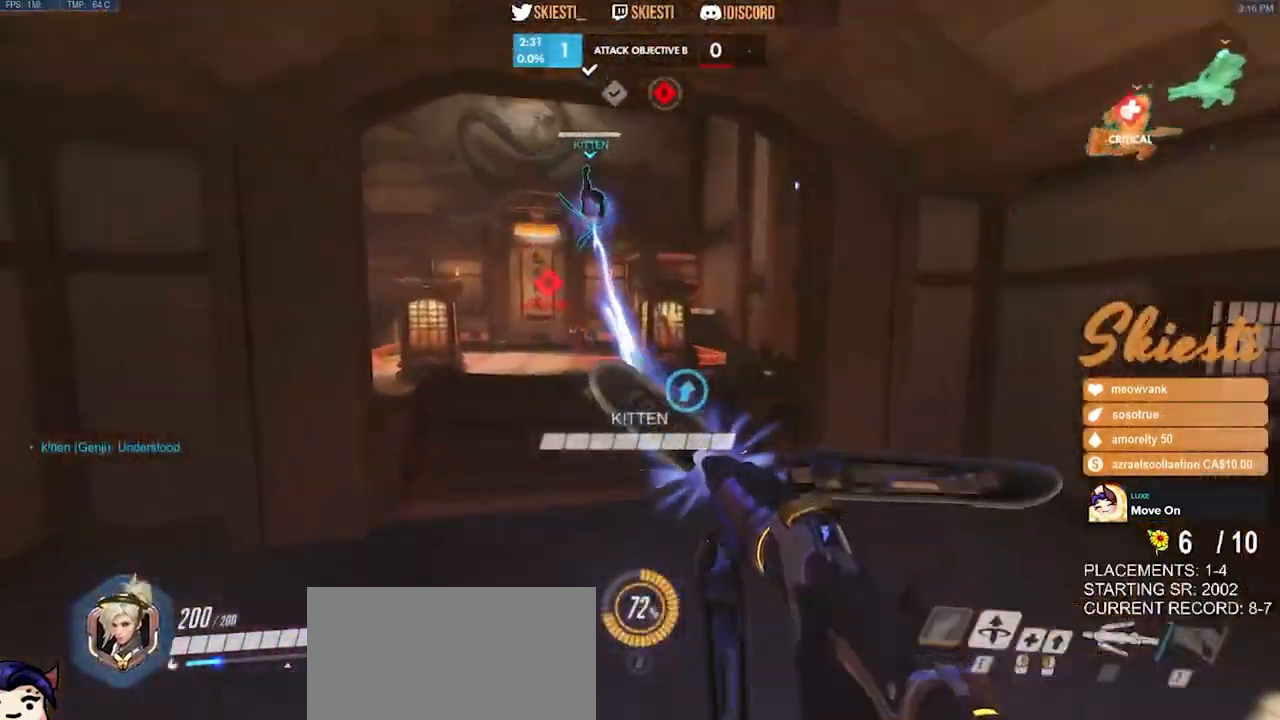
{"keys": ["a", "w"], "mouse": ["left"], "events": [[183, "w", "up"], [233, "mouse_right", "down"], [450, "mouse_right", "up"], [500, "w", "down"]]}
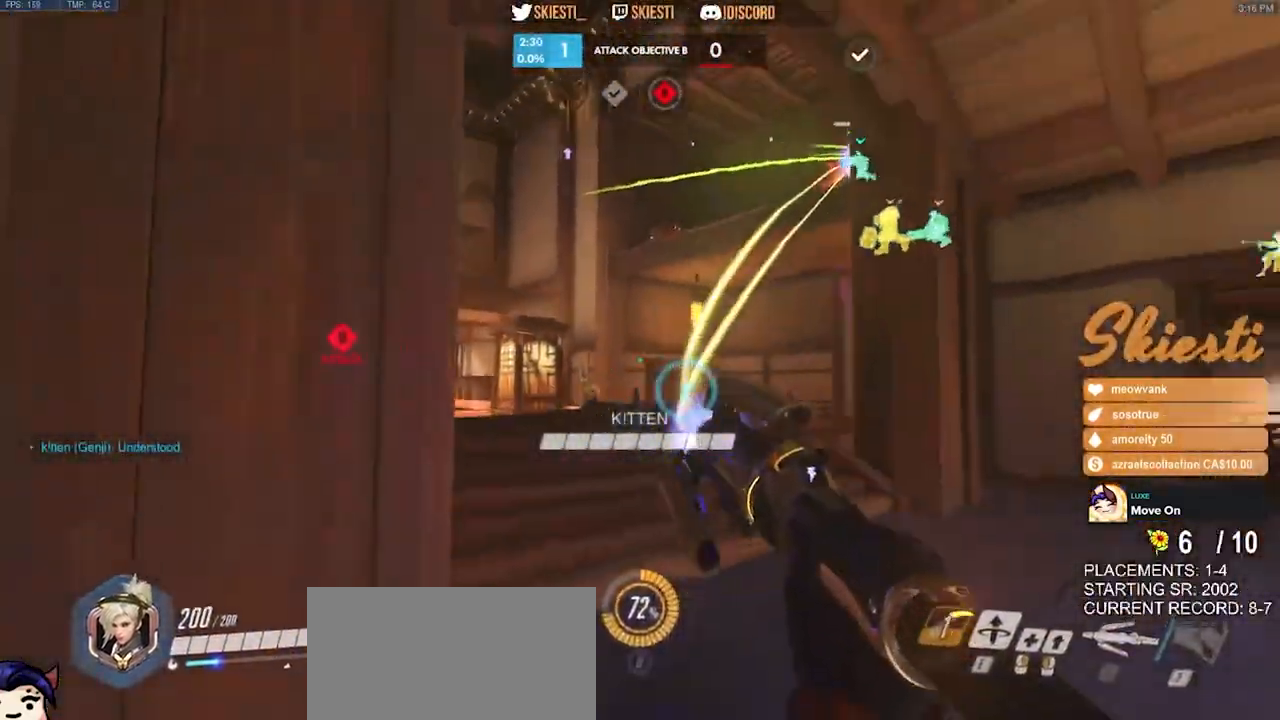
{"keys": ["a", "w"], "mouse": ["left"], "events": [[33, "a", "up"], [367, "a", "down"]]}
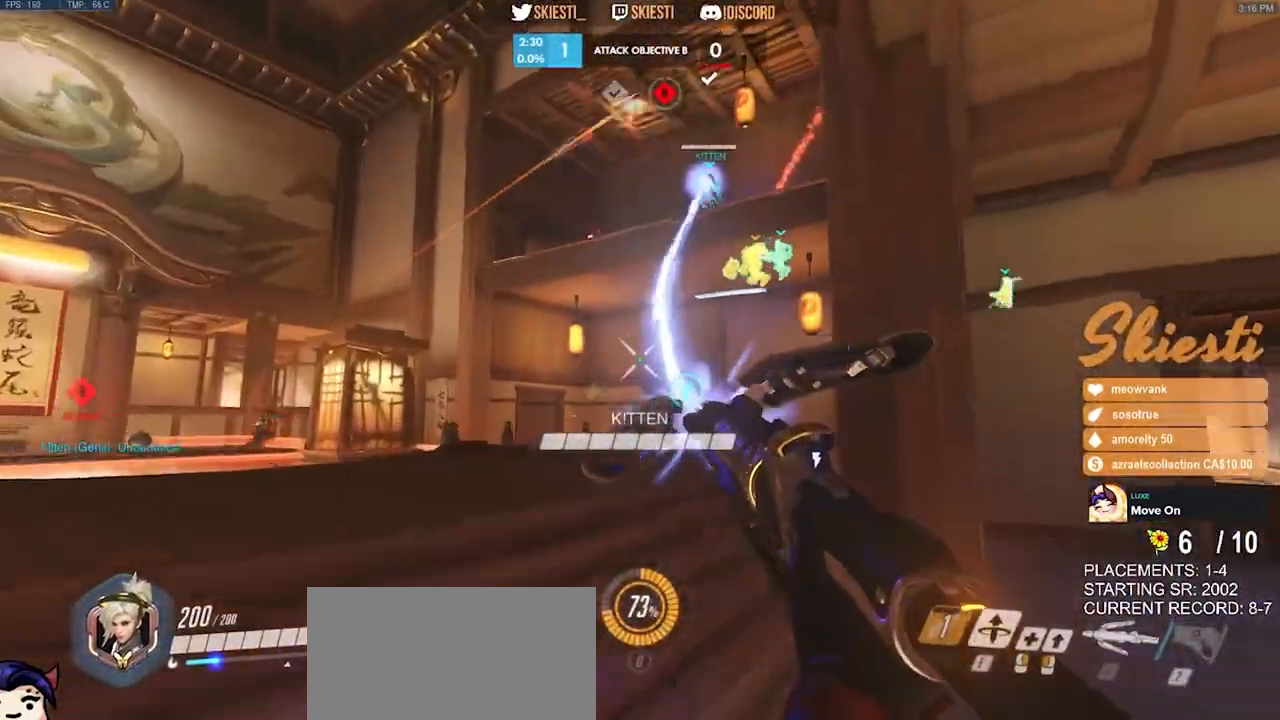
{"keys": ["a", "shift", "space"], "mouse": ["left"], "events": [[17, "w", "up"], [283, "space", "down"], [350, "shift", "down"]]}
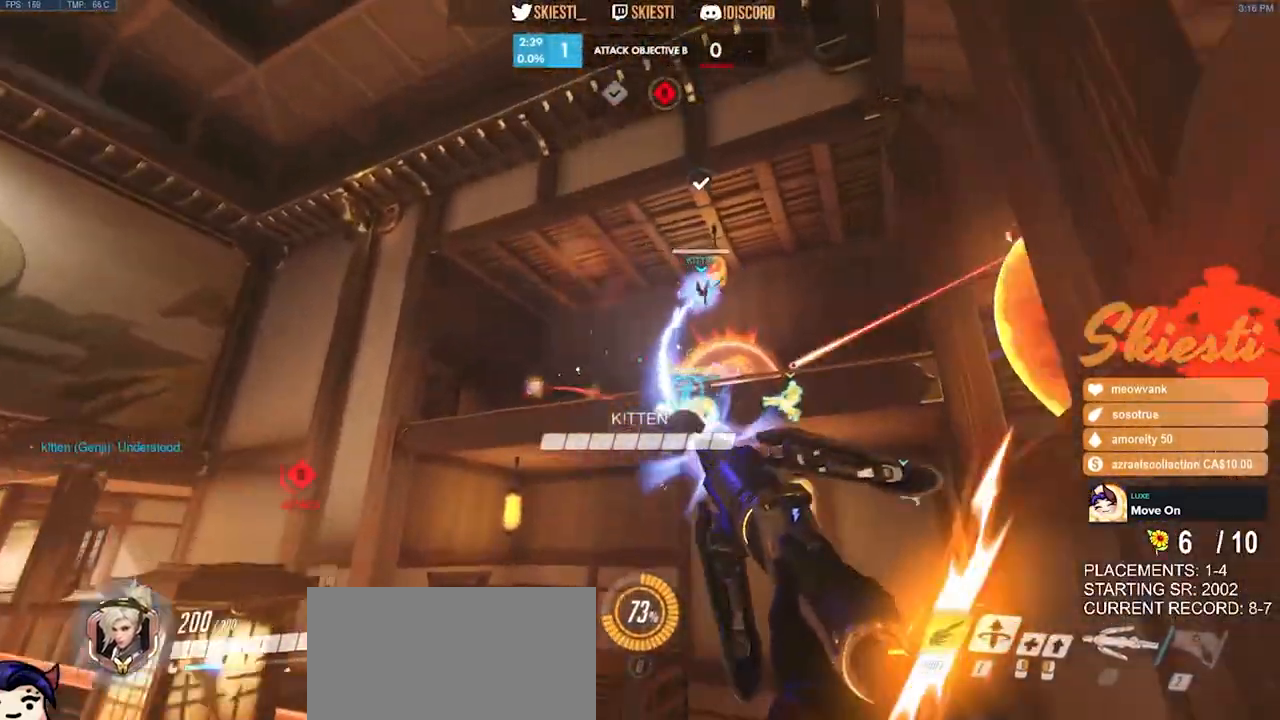
{"keys": ["d", "shift", "space", "w"], "mouse": ["left", "right"], "events": [[50, "space", "up"], [367, "mouse_right", "down"], [433, "w", "down"], [450, "a", "up"], [450, "d", "down"], [467, "space", "down"]]}
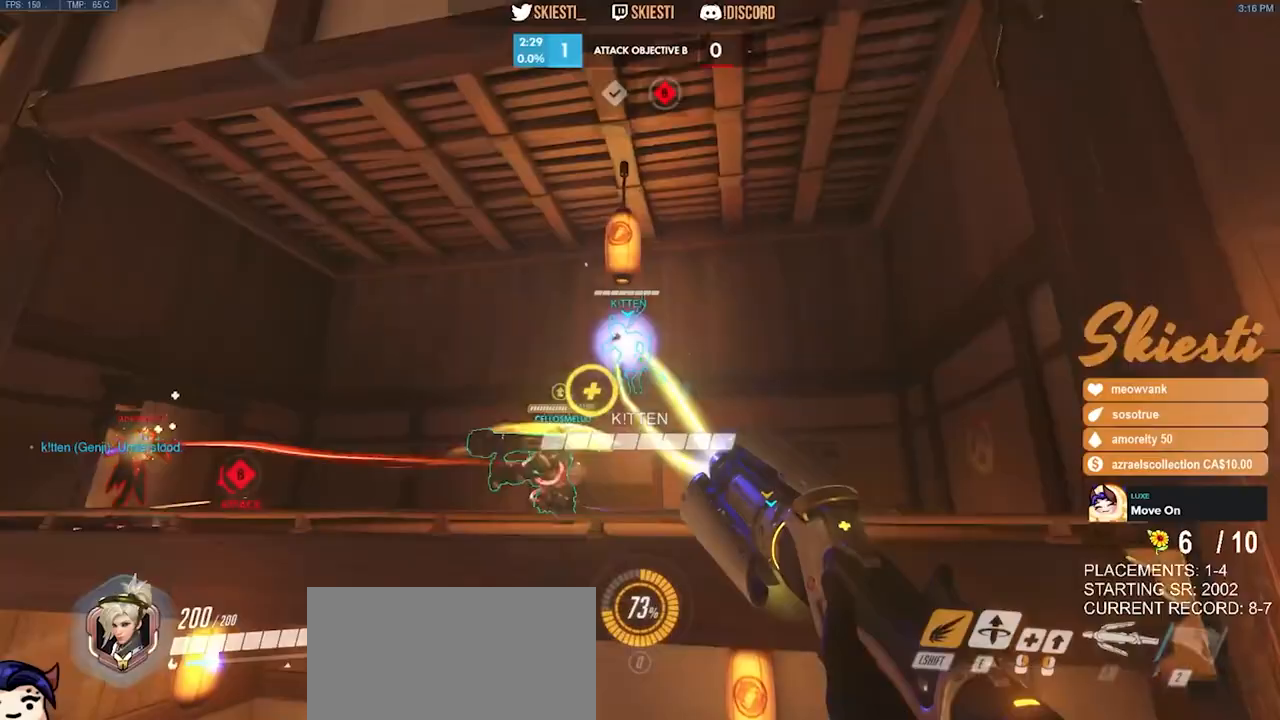
{"keys": ["d", "shift", "space"], "mouse": ["left", "right"], "events": [[267, "mouse_left", "up"], [467, "mouse_left", "down"], [467, "w", "up"]]}
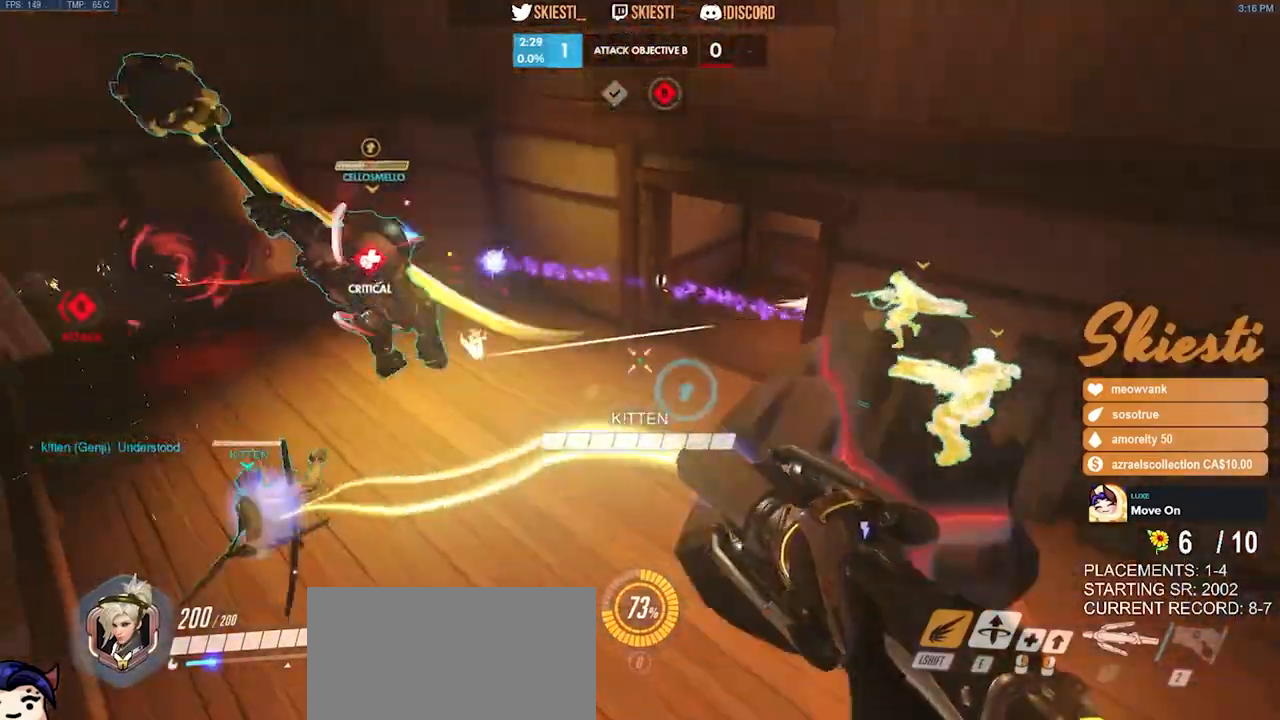
{"keys": ["a", "d", "w"], "mouse": ["right"], "events": [[67, "shift", "up"], [100, "mouse_right", "up"], [117, "mouse_left", "up"], [117, "s", "down"], [167, "mouse_right", "down"], [183, "space", "up"], [317, "s", "up"], [417, "a", "down"], [483, "w", "down"]]}
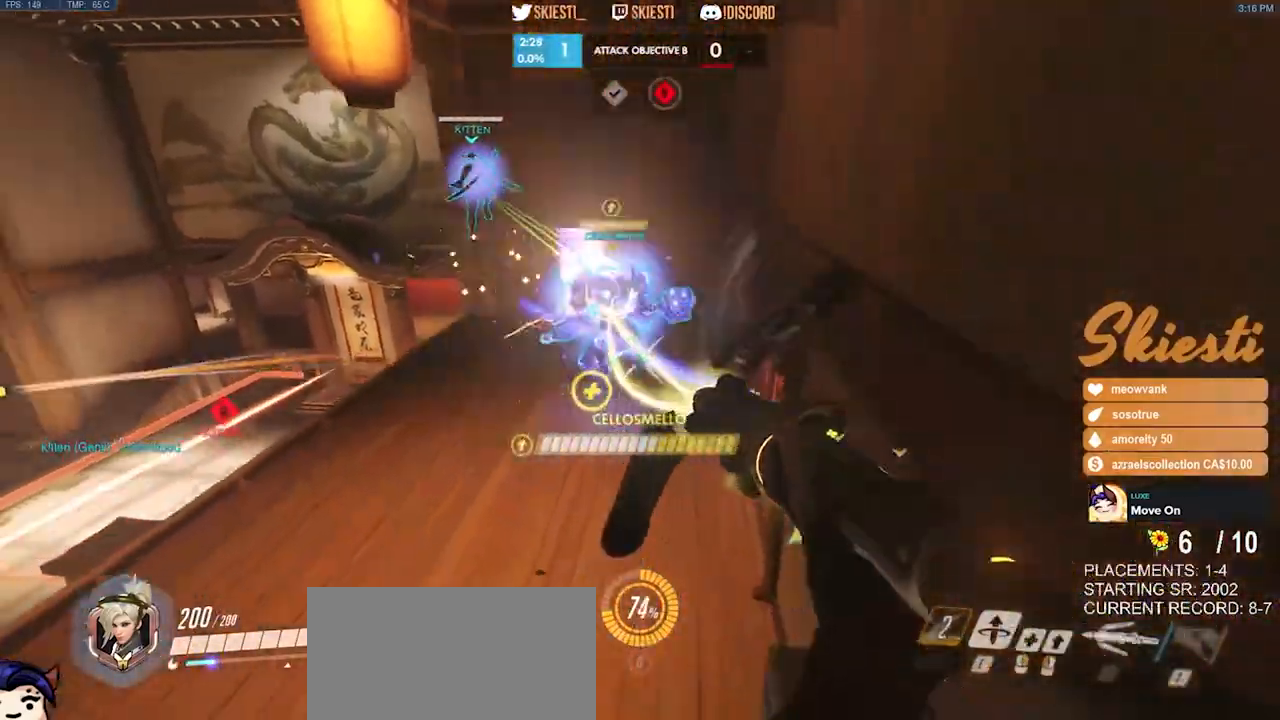
{"keys": ["a", "w"], "mouse": ["left", "right"], "events": [[33, "d", "up"], [183, "w", "up"], [250, "mouse_left", "down"], [383, "mouse_right", "up"], [400, "mouse_left", "up"], [400, "w", "down"], [467, "mouse_right", "down"], [483, "mouse_left", "down"]]}
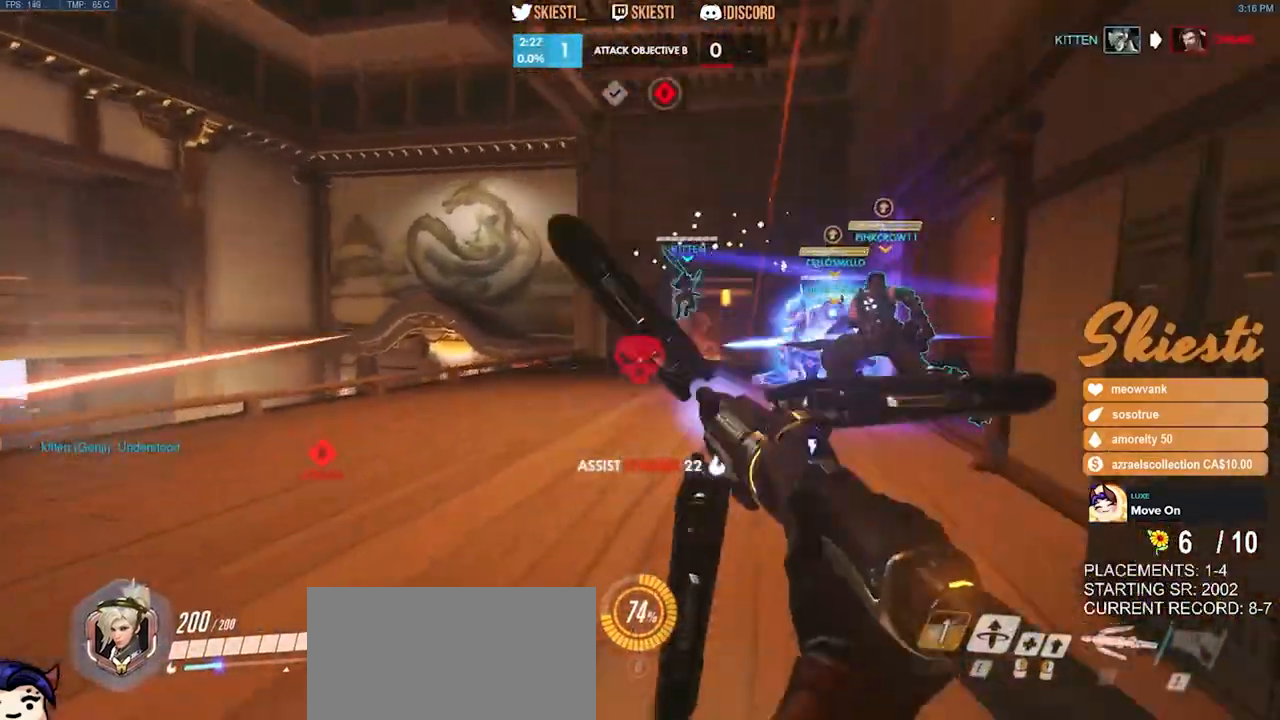
{"keys": ["a"], "mouse": ["left"], "events": [[50, "mouse_right", "up"], [100, "a", "up"], [133, "d", "down"], [183, "w", "up"], [433, "a", "down"], [500, "d", "up"]]}
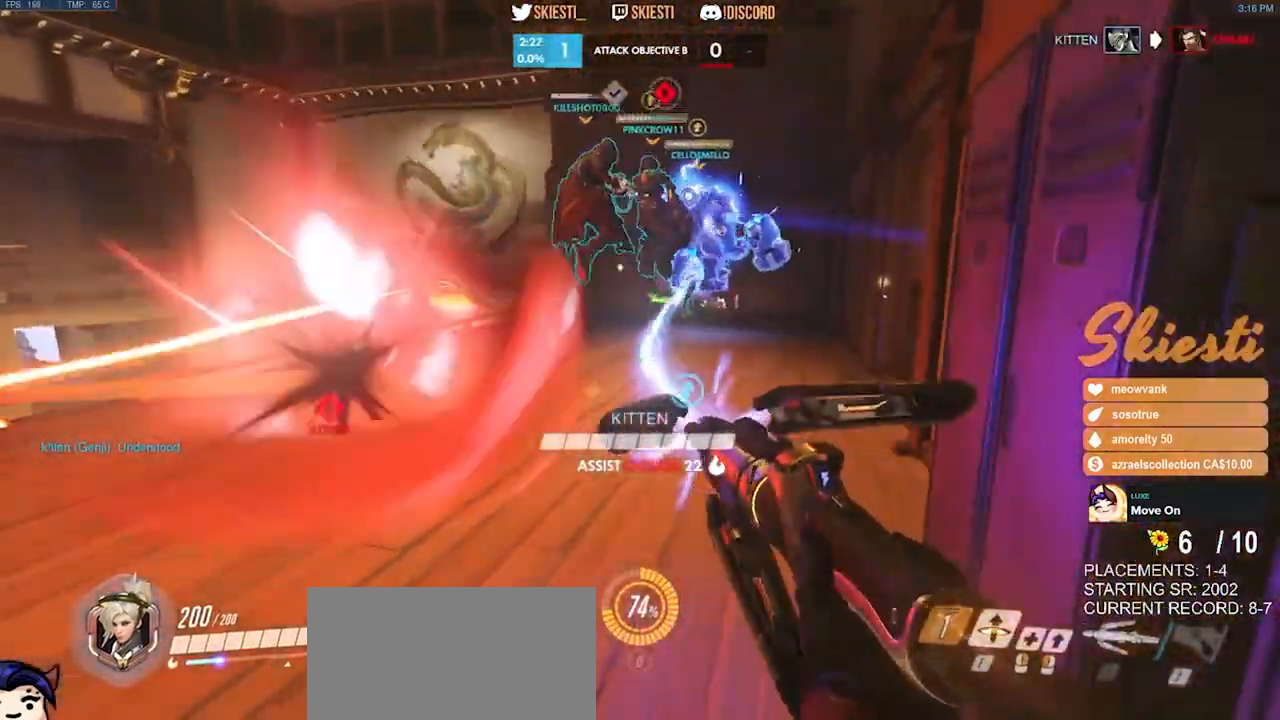
{"keys": ["d", "shift"], "mouse": ["left", "right"], "events": [[200, "mouse_right", "down"], [283, "s", "down"], [367, "d", "down"], [383, "a", "up"], [467, "s", "up"], [483, "shift", "down"]]}
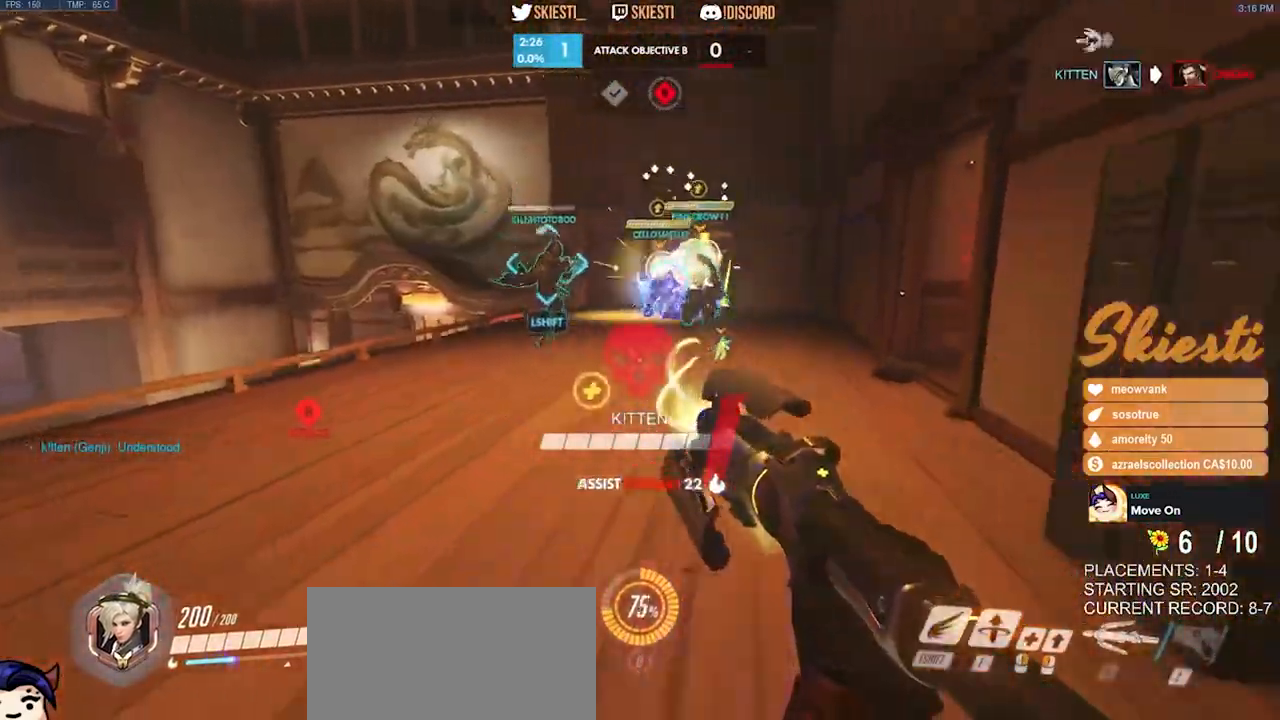
{"keys": ["d", "shift", "space", "w"], "mouse": ["right"], "events": [[133, "w", "down"], [267, "space", "down"], [417, "mouse_left", "up"]]}
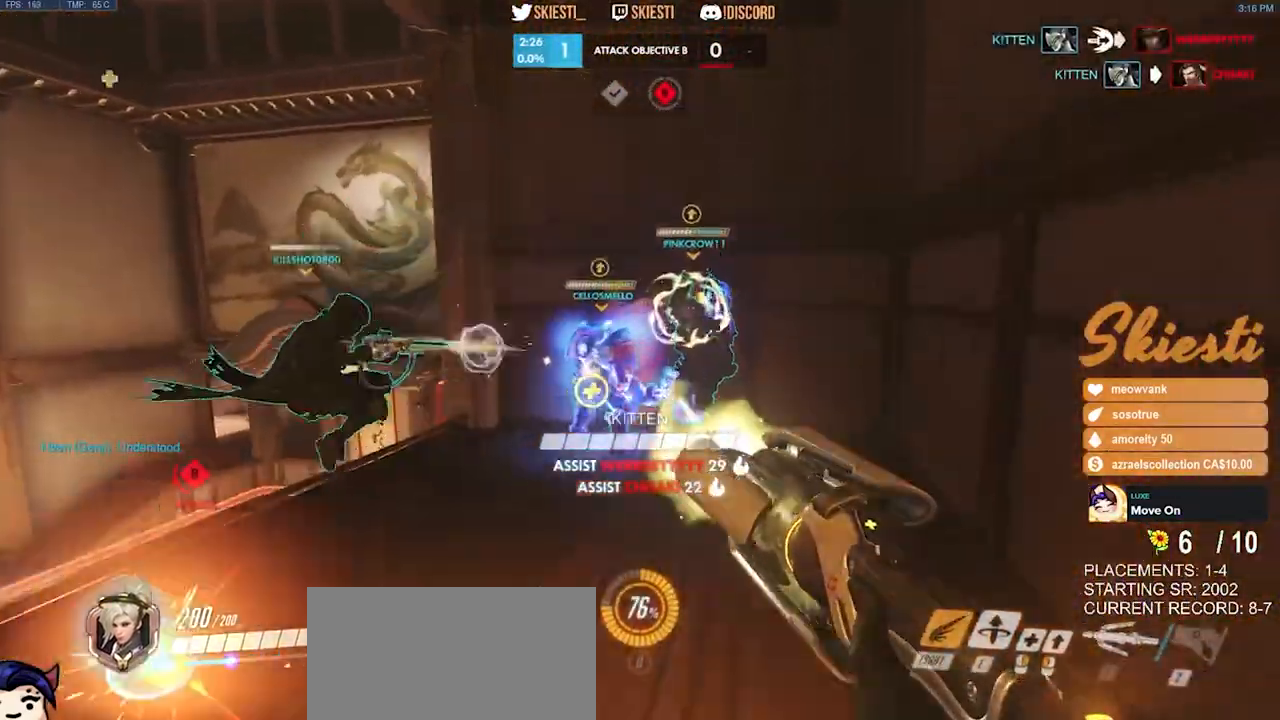
{"keys": ["d", "w"], "mouse": ["left"], "events": [[67, "mouse_left", "down"], [100, "space", "up"], [217, "shift", "up"], [350, "mouse_right", "up"]]}
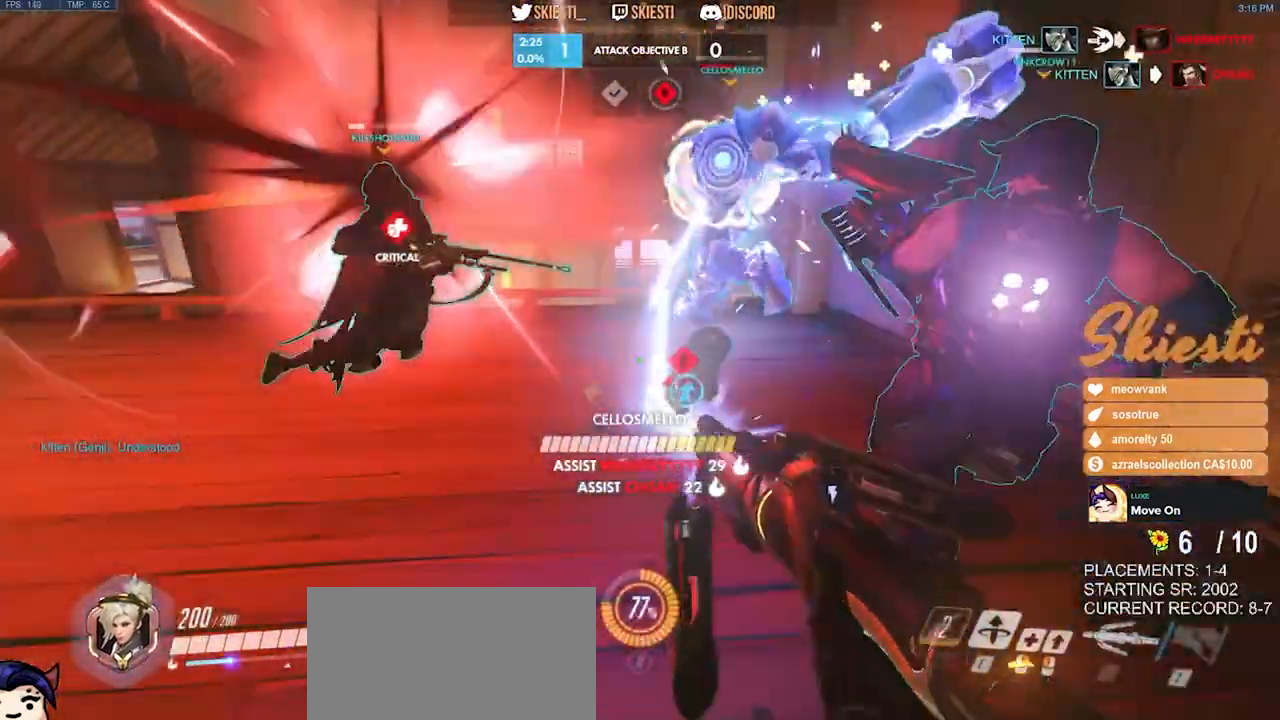
{"keys": ["d", "w"], "mouse": [], "events": [[50, "mouse_right", "down"], [150, "mouse_left", "up"], [150, "mouse_right", "up"], [183, "w", "up"], [200, "mouse_right", "down"], [433, "w", "down"], [500, "mouse_right", "up"]]}
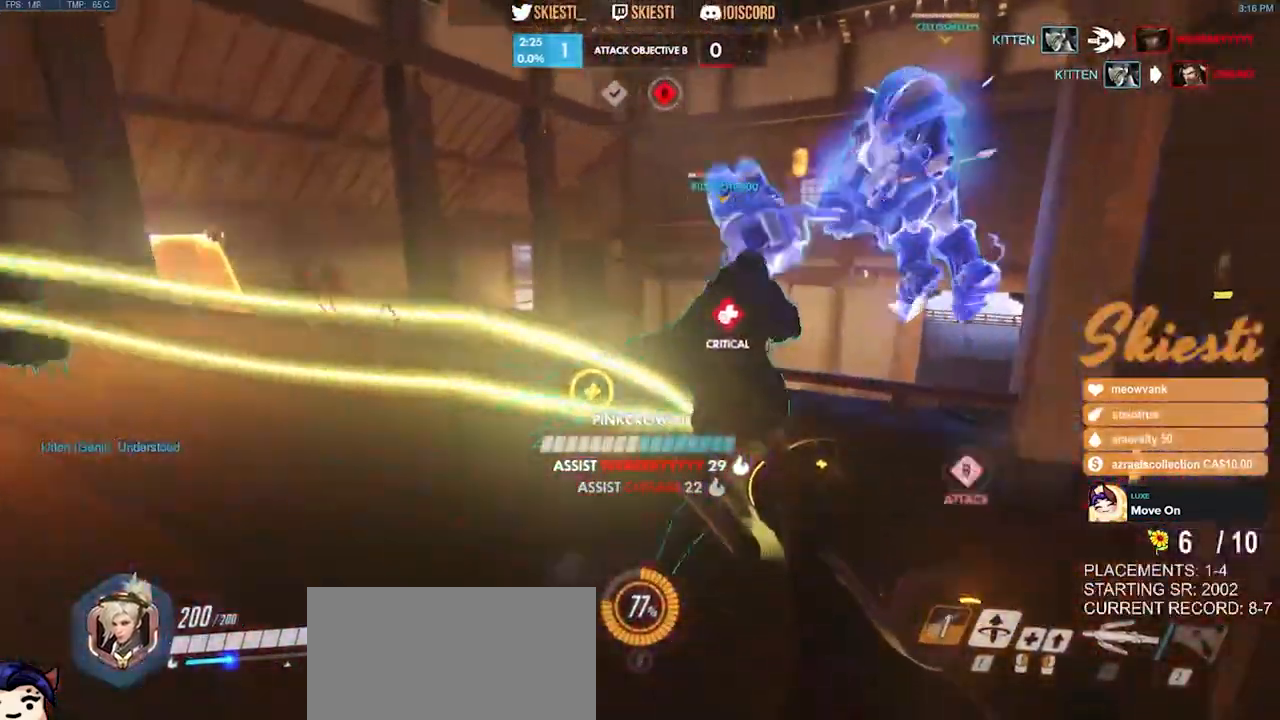
{"keys": ["d"], "mouse": ["right"], "events": [[33, "a", "down"], [50, "mouse_right", "down"], [83, "d", "up"], [83, "w", "up"], [217, "s", "down"], [350, "a", "up"], [367, "d", "down"], [400, "s", "up"]]}
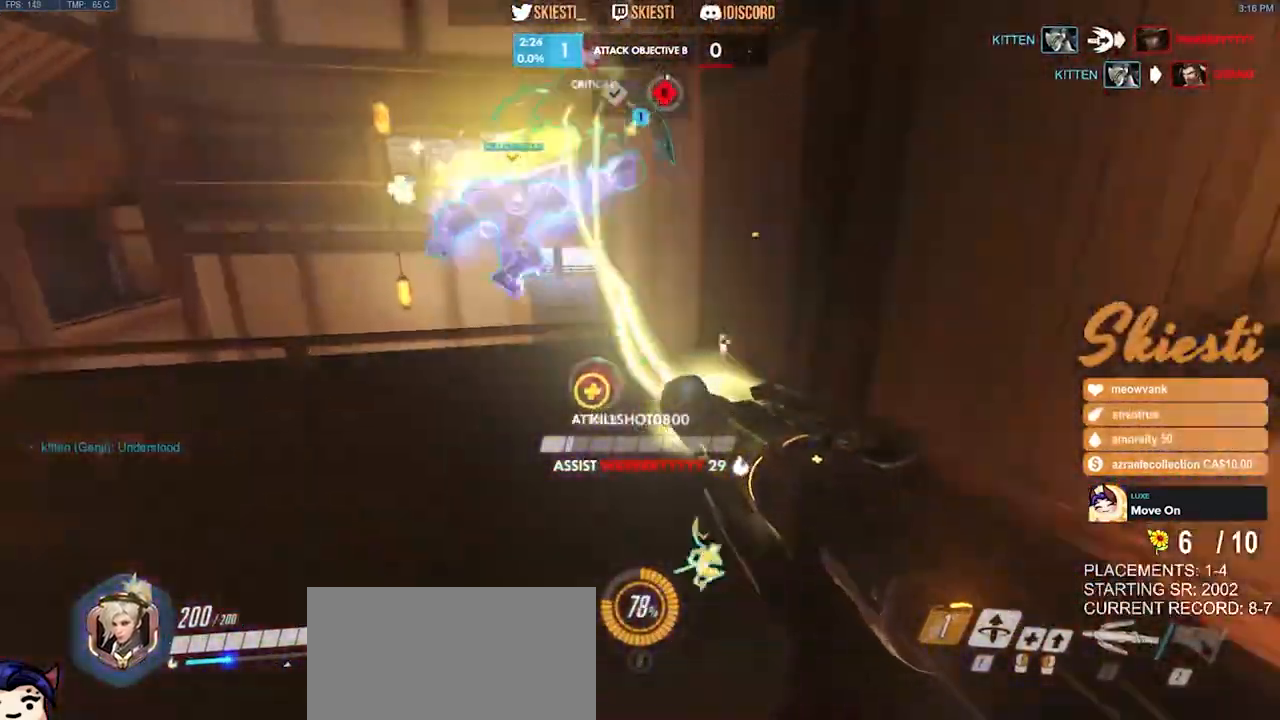
{"keys": ["d", "w"], "mouse": ["right"], "events": [[67, "w", "down"], [167, "d", "up"], [450, "d", "down"]]}
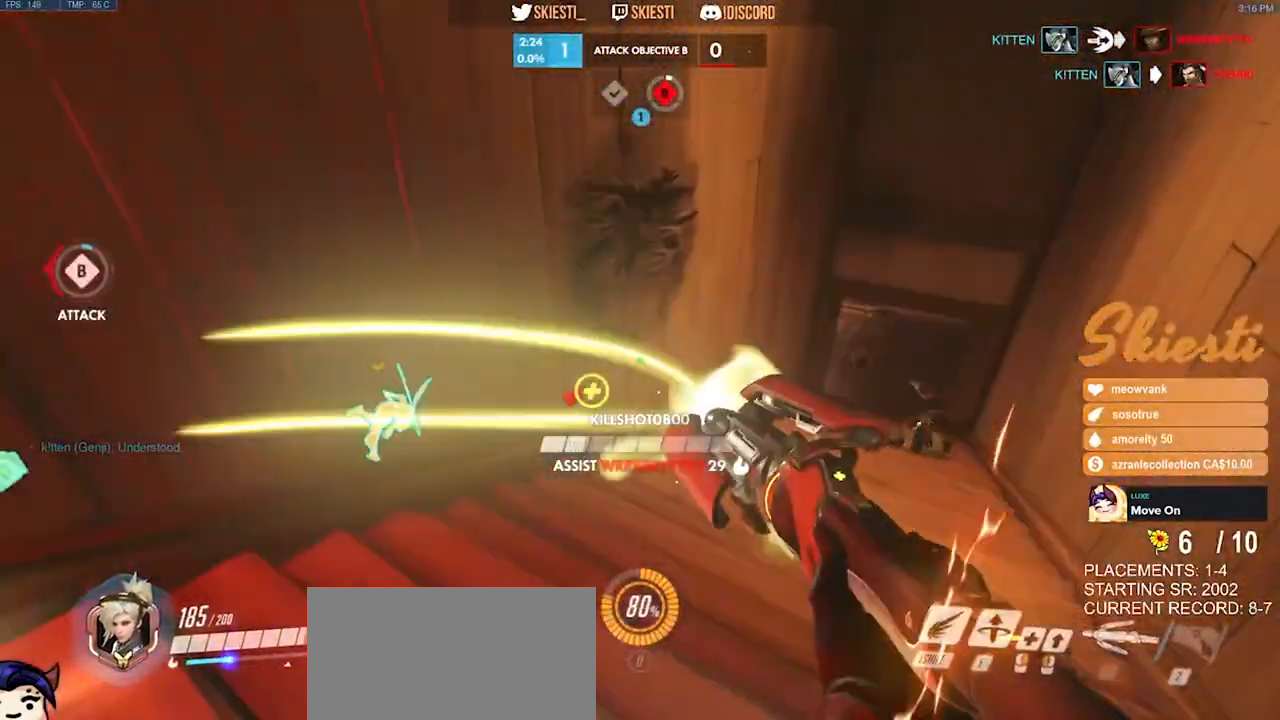
{"keys": ["a"], "mouse": ["right"], "events": [[317, "w", "up"], [350, "a", "down"], [433, "d", "up"]]}
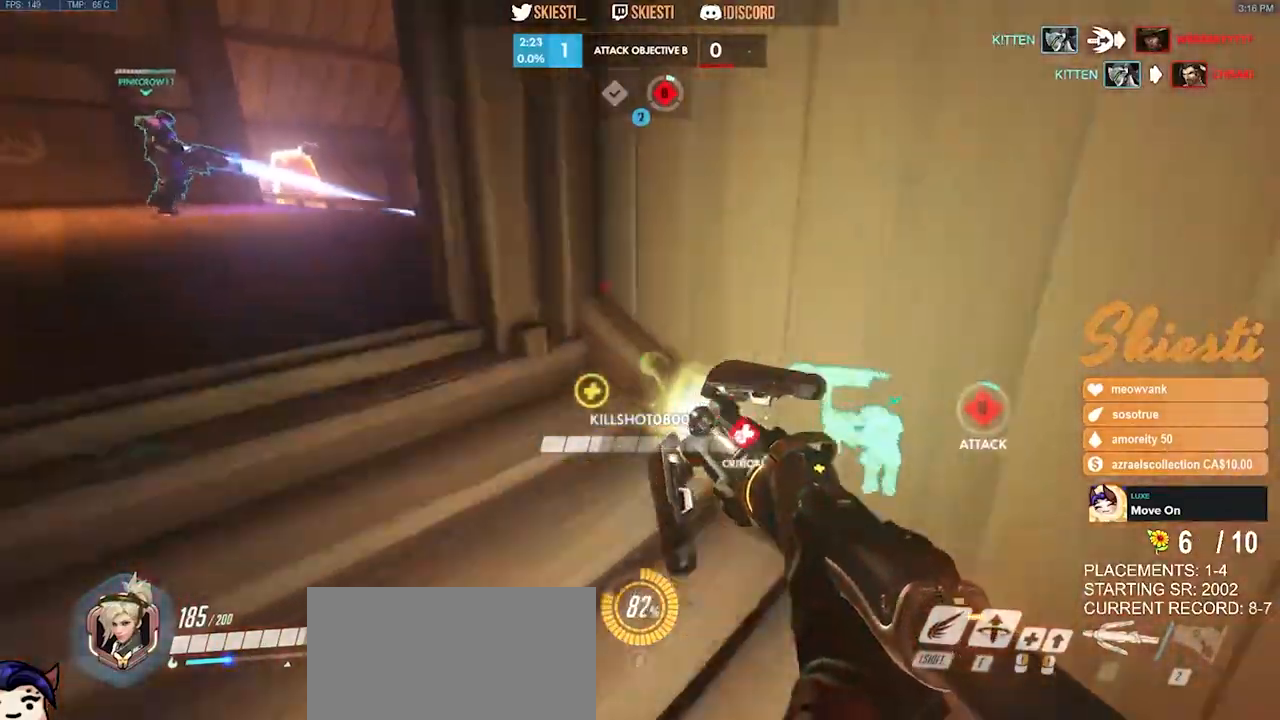
{"keys": ["w"], "mouse": ["right"], "events": [[33, "w", "down"], [233, "a", "up"], [350, "a", "down"], [483, "a", "up"]]}
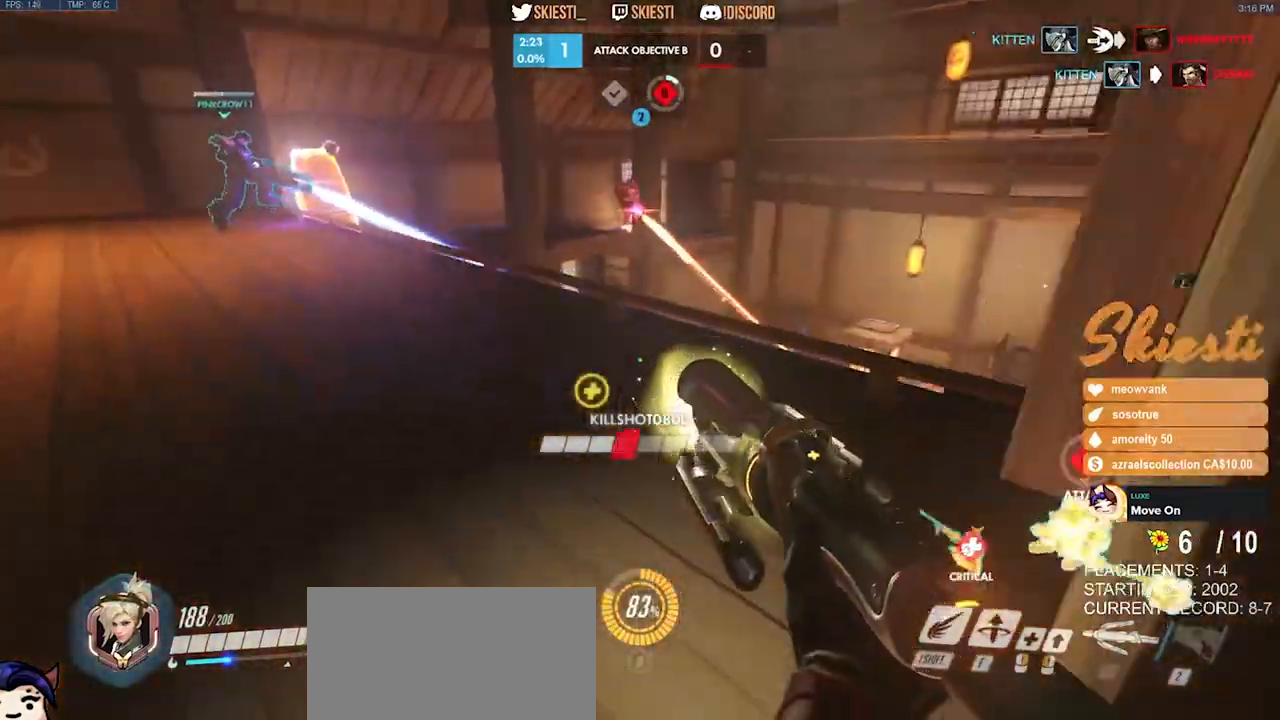
{"keys": ["a", "w"], "mouse": ["right"], "events": [[433, "a", "down"]]}
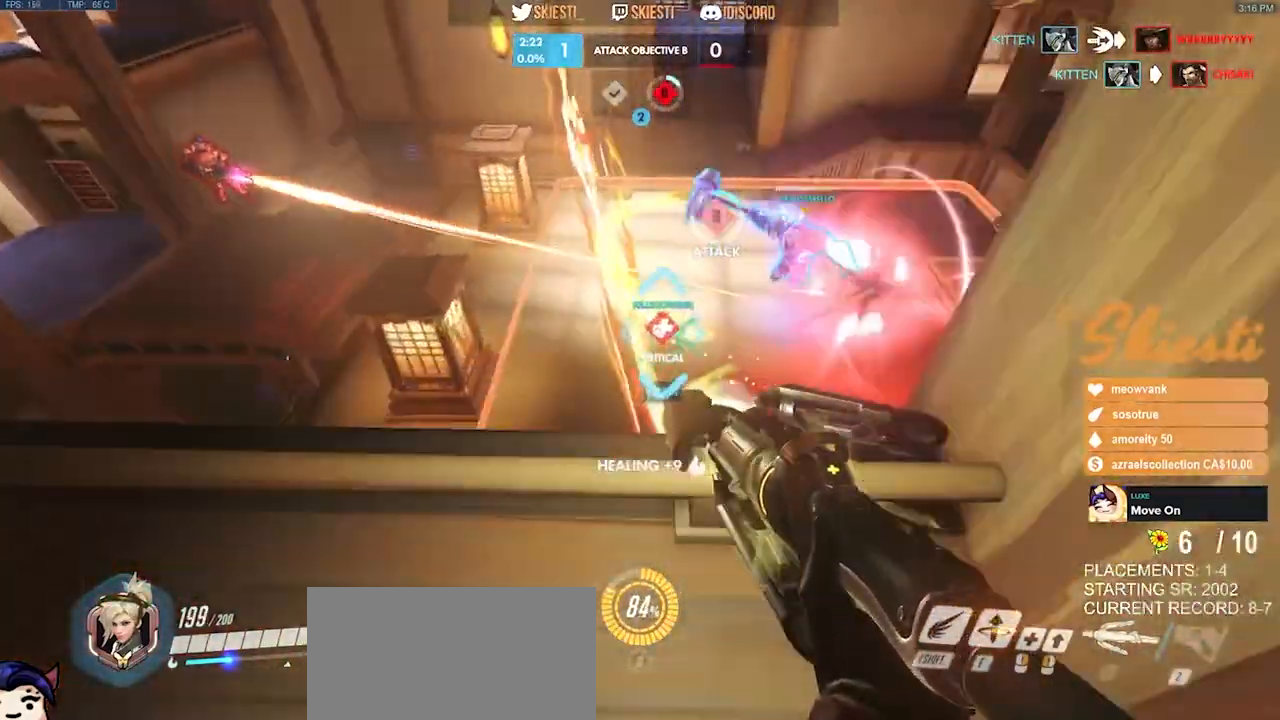
{"keys": ["d", "w"], "mouse": ["right"], "events": [[83, "w", "up"], [200, "s", "down"], [300, "a", "up"], [333, "d", "down"], [367, "s", "up"], [483, "w", "down"]]}